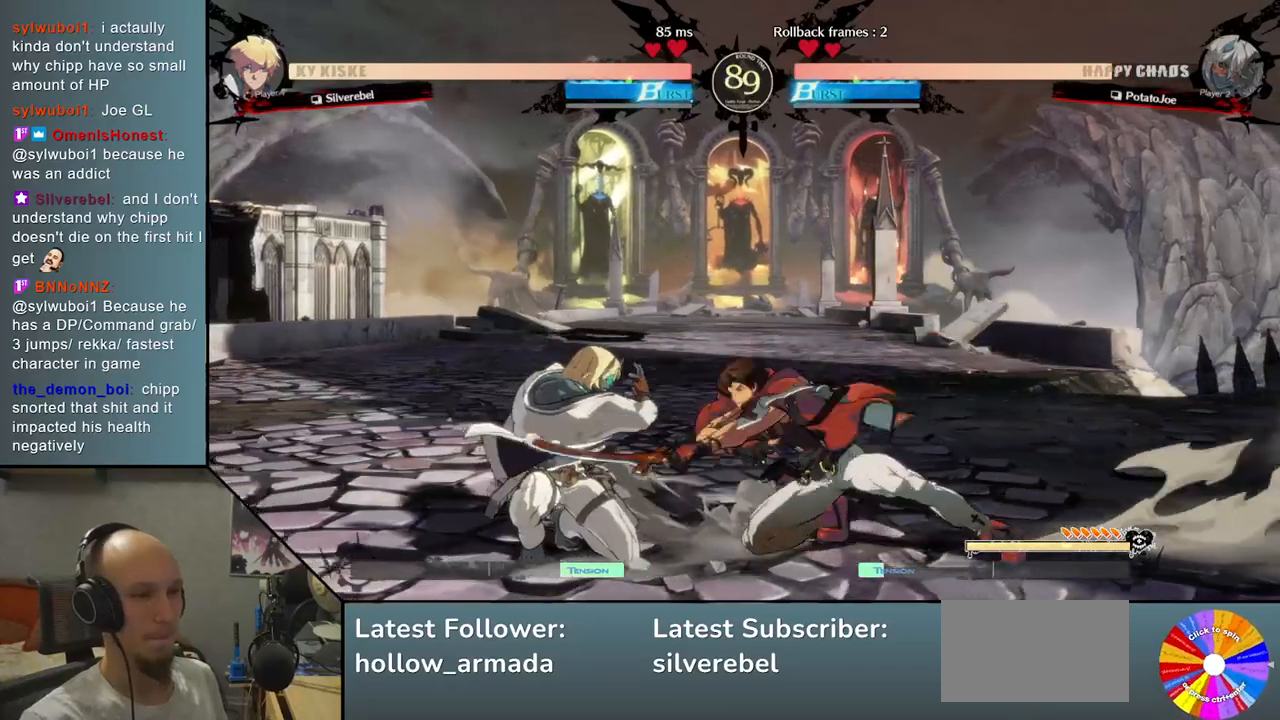
Gameplay with a controller (arcade stick); each line is a JSON object with the inputs held at the frame after it. "events" lists button and stick changes between this image and that frame as [ms after this image, input, new state], when the widget could be followed in between. Not read: L3 R3 other_buttons.
{"buttons": [], "left_stick": "down-left"}
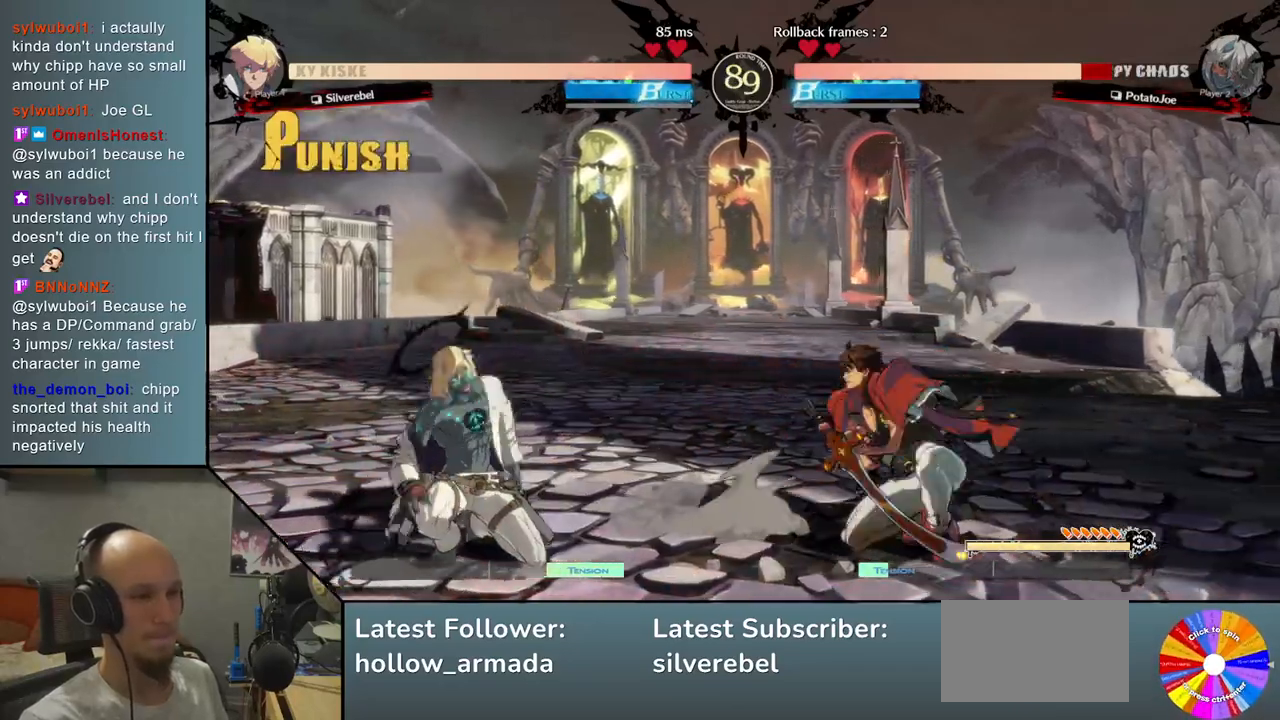
{"buttons": [], "left_stick": "up-right", "events": [[500, "left_stick", "up-right"]]}
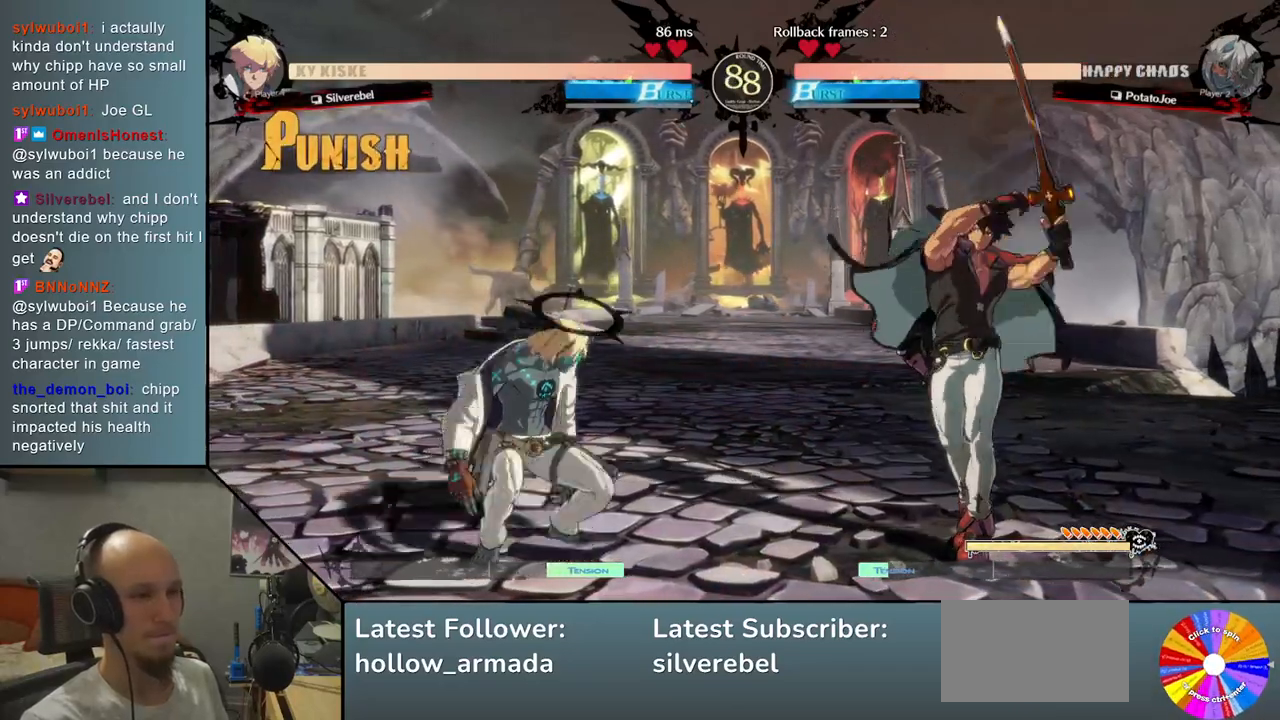
{"buttons": [], "left_stick": "right", "events": [[117, "left_stick", "right"], [233, "R2", "down"], [367, "R2", "up"]]}
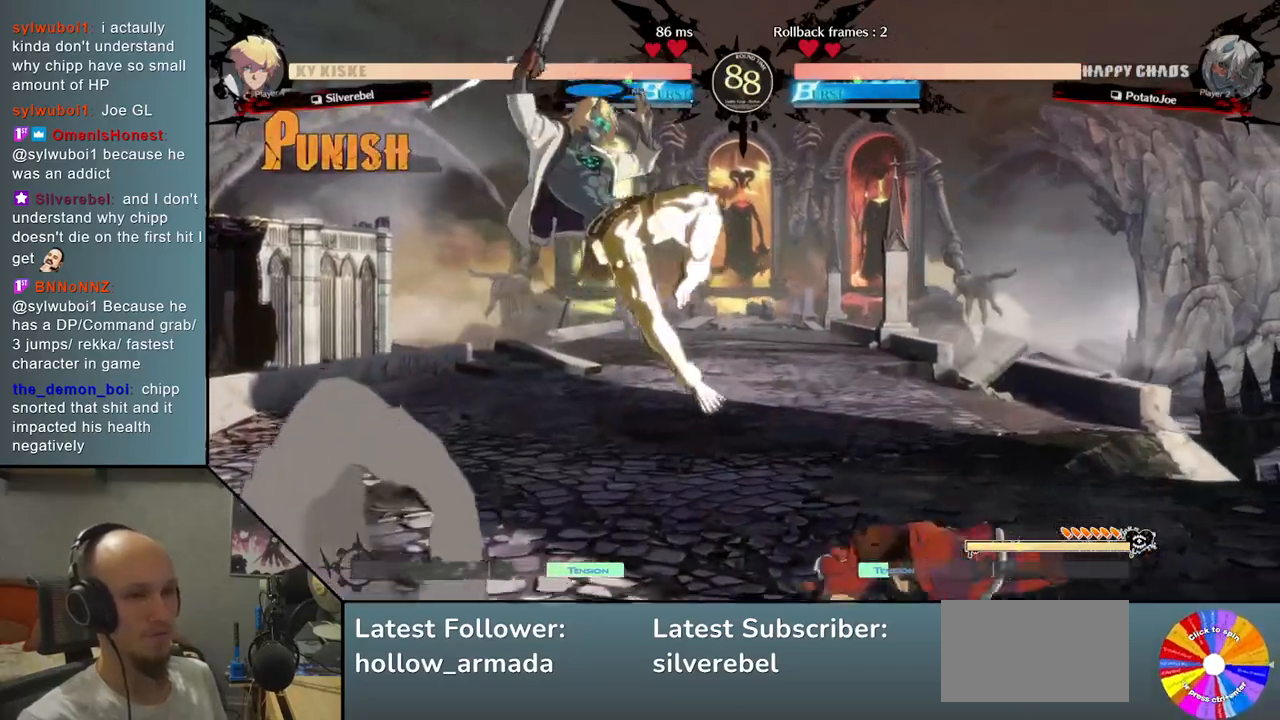
{"buttons": ["CIRCLE"], "left_stick": "left", "events": [[150, "left_stick", "down"], [200, "left_stick", "left"], [233, "CIRCLE", "down"], [317, "CIRCLE", "up"], [417, "CIRCLE", "down"]]}
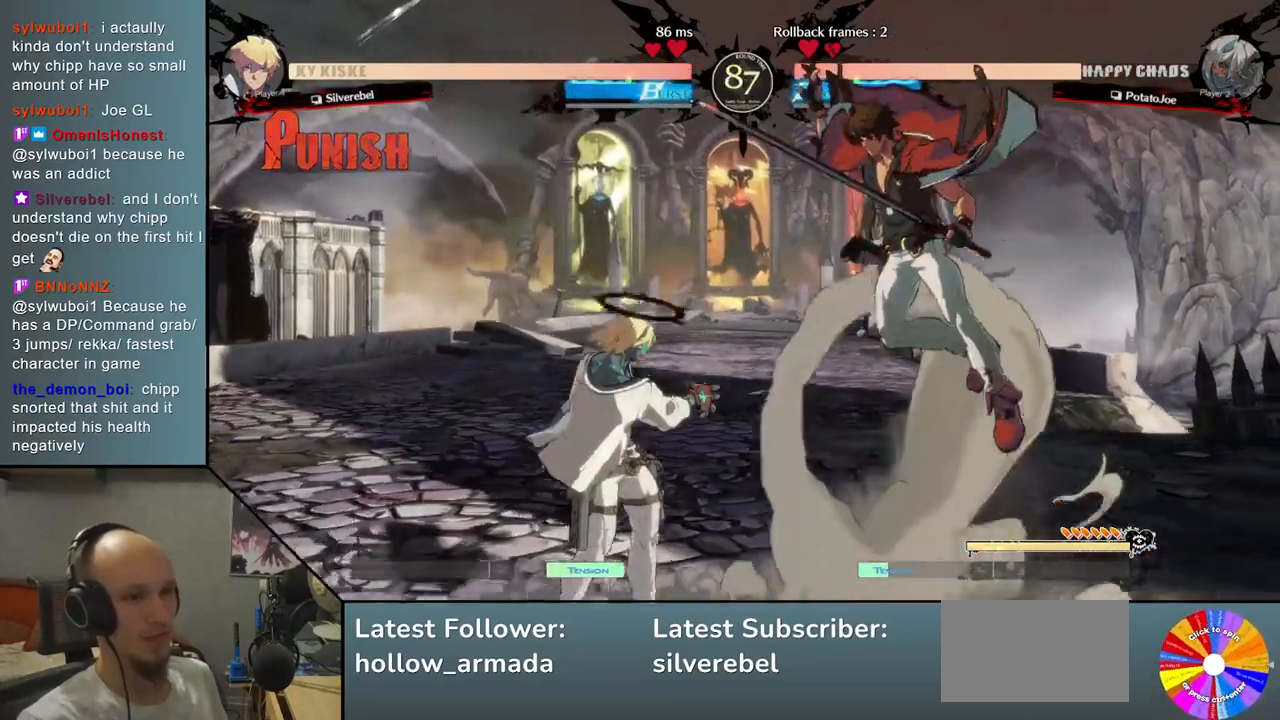
{"buttons": [], "left_stick": "right", "events": [[17, "CIRCLE", "up"], [500, "left_stick", "right"]]}
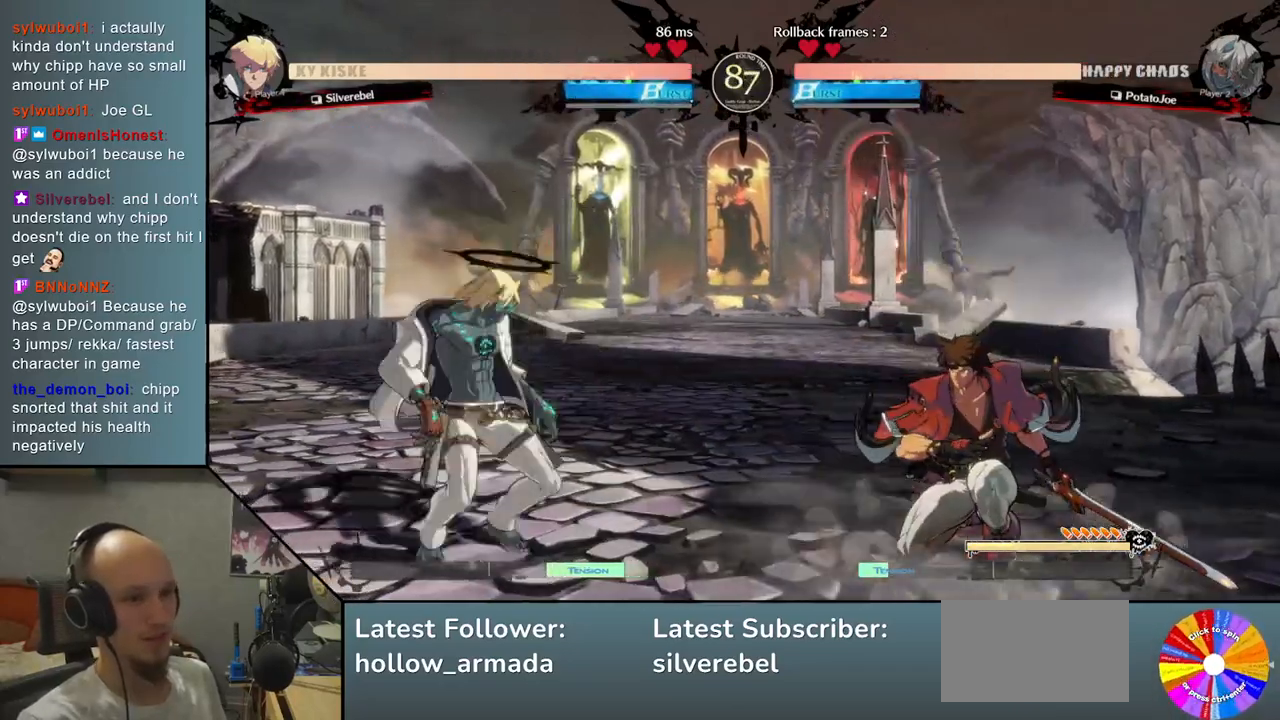
{"buttons": [], "left_stick": "right", "events": [[133, "left_stick", "up"], [250, "left_stick", "right"], [333, "R2", "down"], [483, "R2", "up"]]}
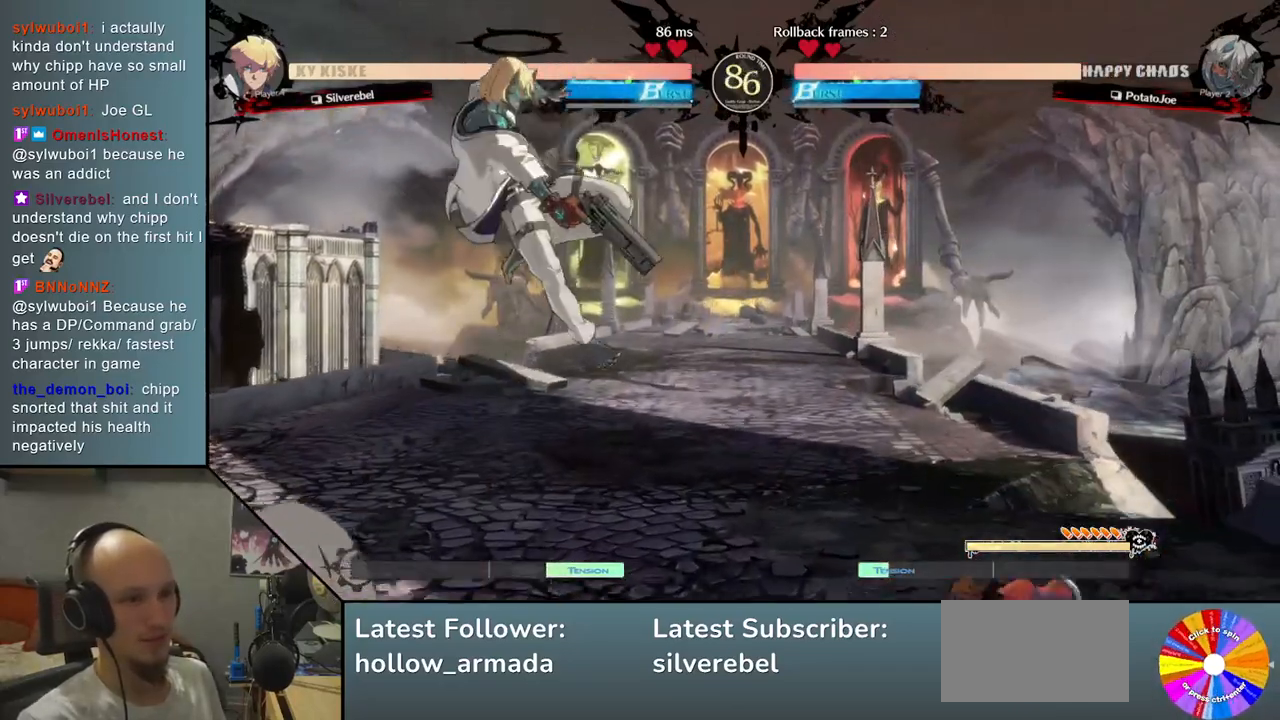
{"buttons": [], "left_stick": "left", "events": [[133, "left_stick", "left"]]}
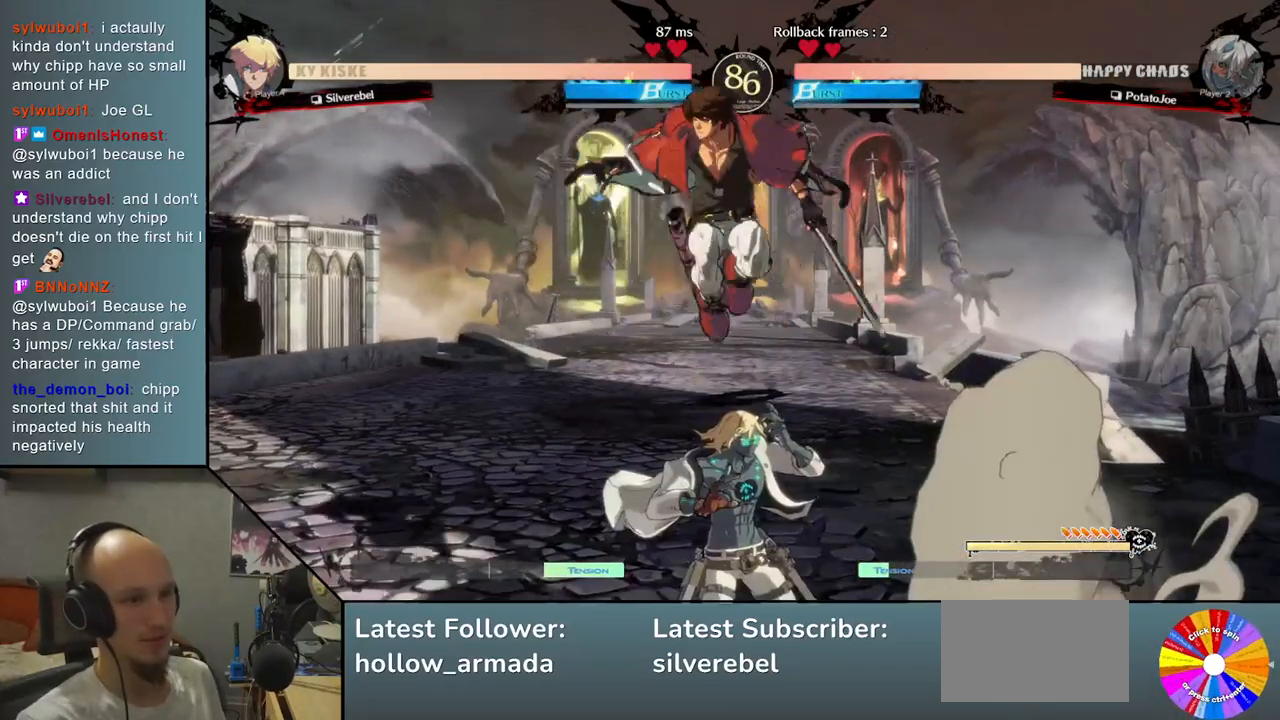
{"buttons": ["R2"], "left_stick": "down", "events": [[250, "CIRCLE", "down"], [317, "CIRCLE", "up"], [383, "left_stick", "down-left"], [483, "R2", "down"], [483, "left_stick", "down"]]}
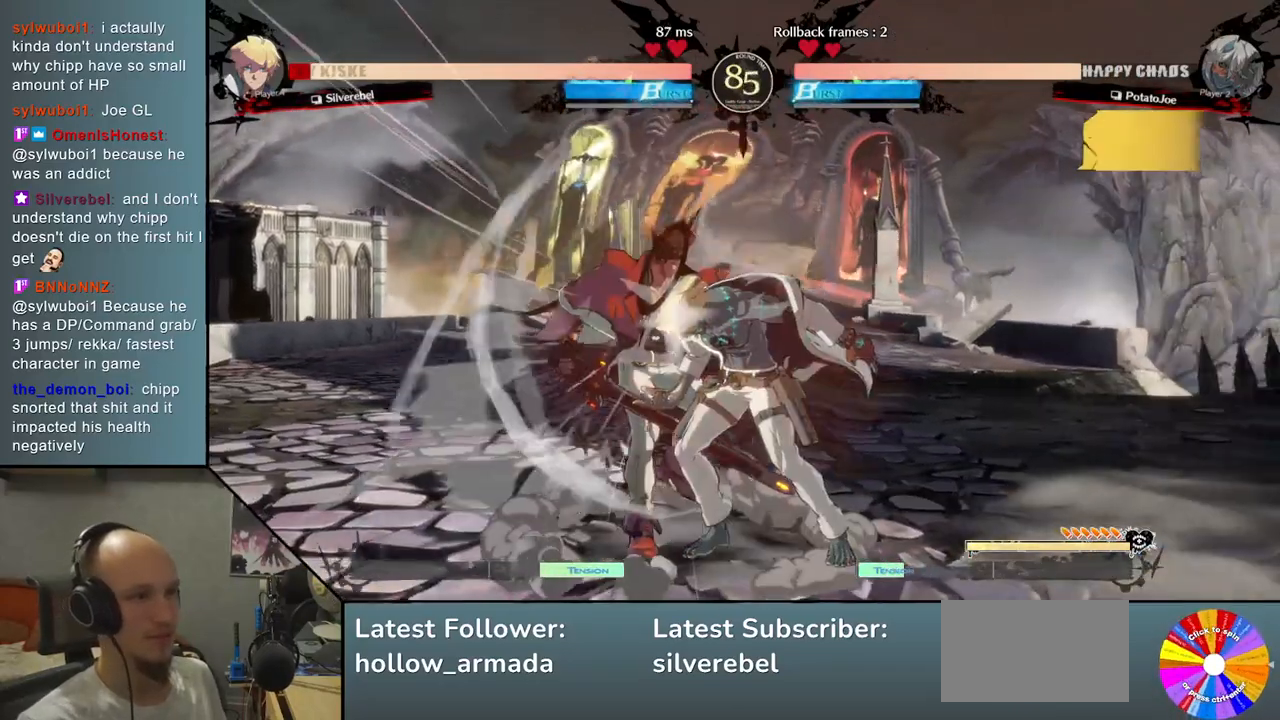
{"buttons": [], "left_stick": "down", "events": [[117, "R2", "up"], [233, "L2", "down"], [250, "left_stick", "down-left"], [400, "left_stick", "down"], [467, "L2", "up"]]}
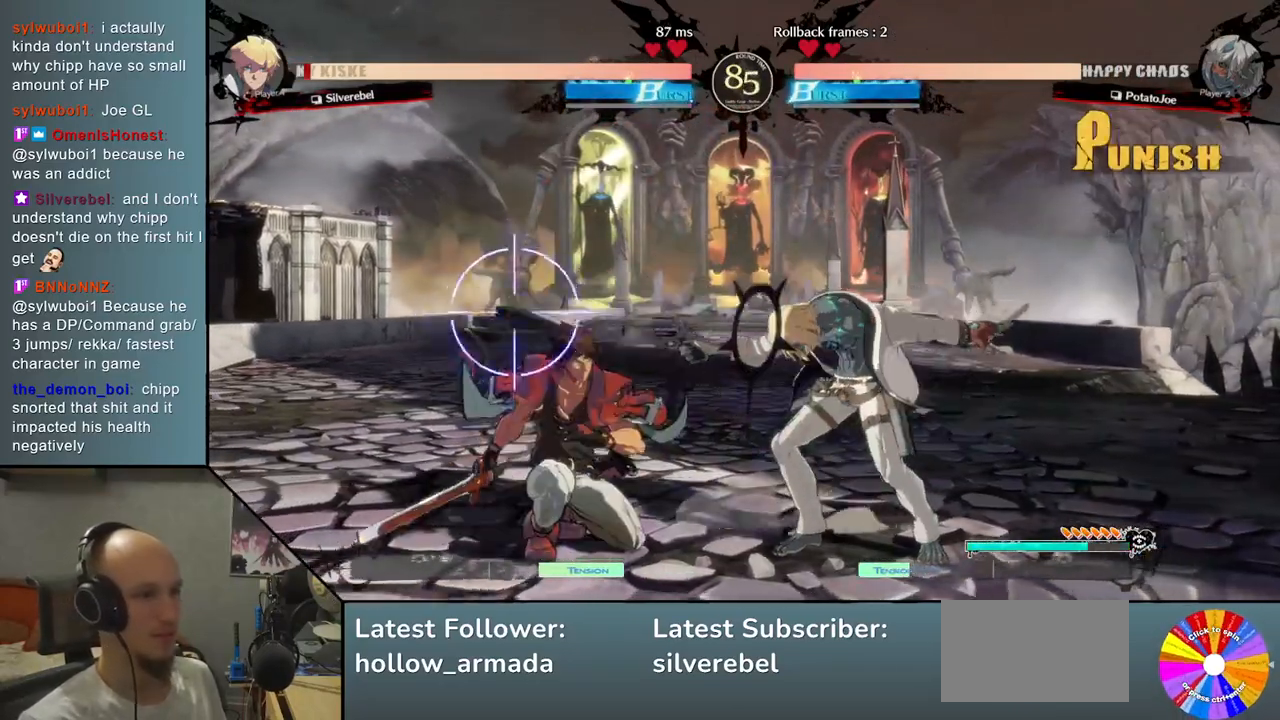
{"buttons": ["CROSS"], "left_stick": "right", "events": [[200, "SQUARE", "down"], [200, "left_stick", "right"], [317, "SQUARE", "up"], [317, "left_stick", "down-right"], [433, "CROSS", "down"], [433, "left_stick", "right"]]}
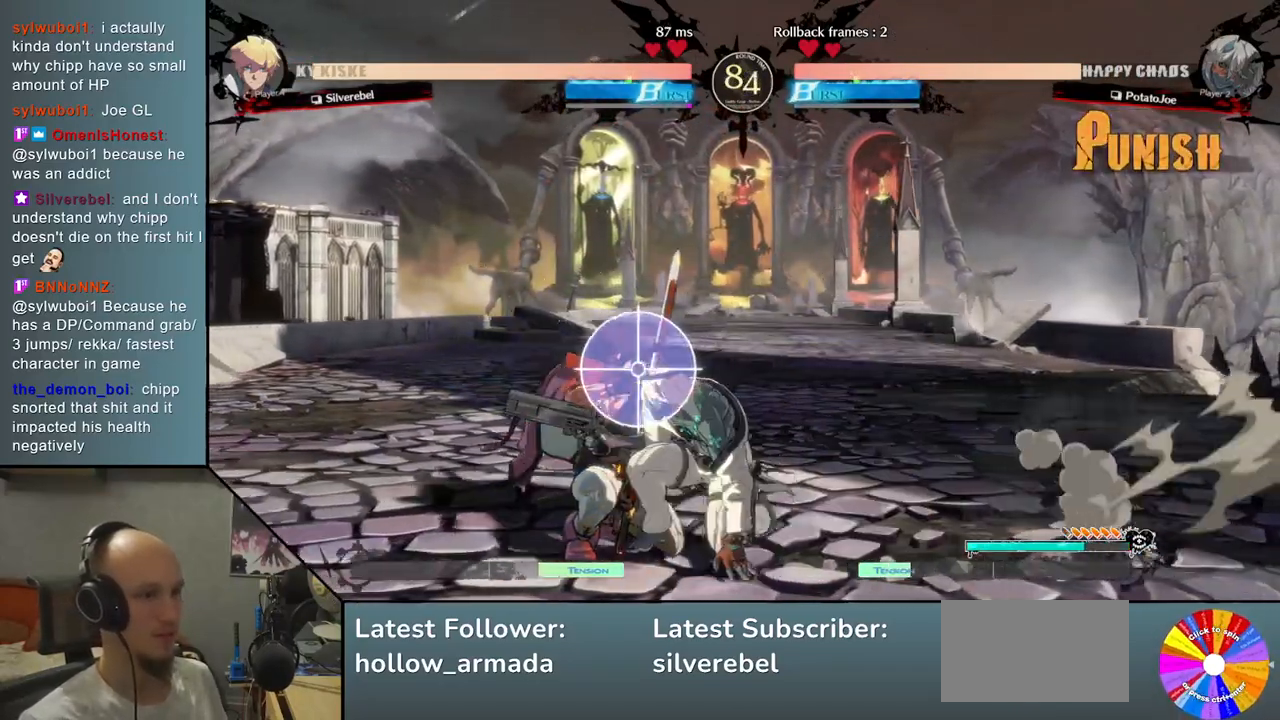
{"buttons": ["R2"], "left_stick": "right", "events": [[33, "CROSS", "up"], [67, "left_stick", "center"], [117, "left_stick", "left"], [167, "L2", "down"], [317, "L2", "up"], [317, "left_stick", "right"], [483, "R2", "down"]]}
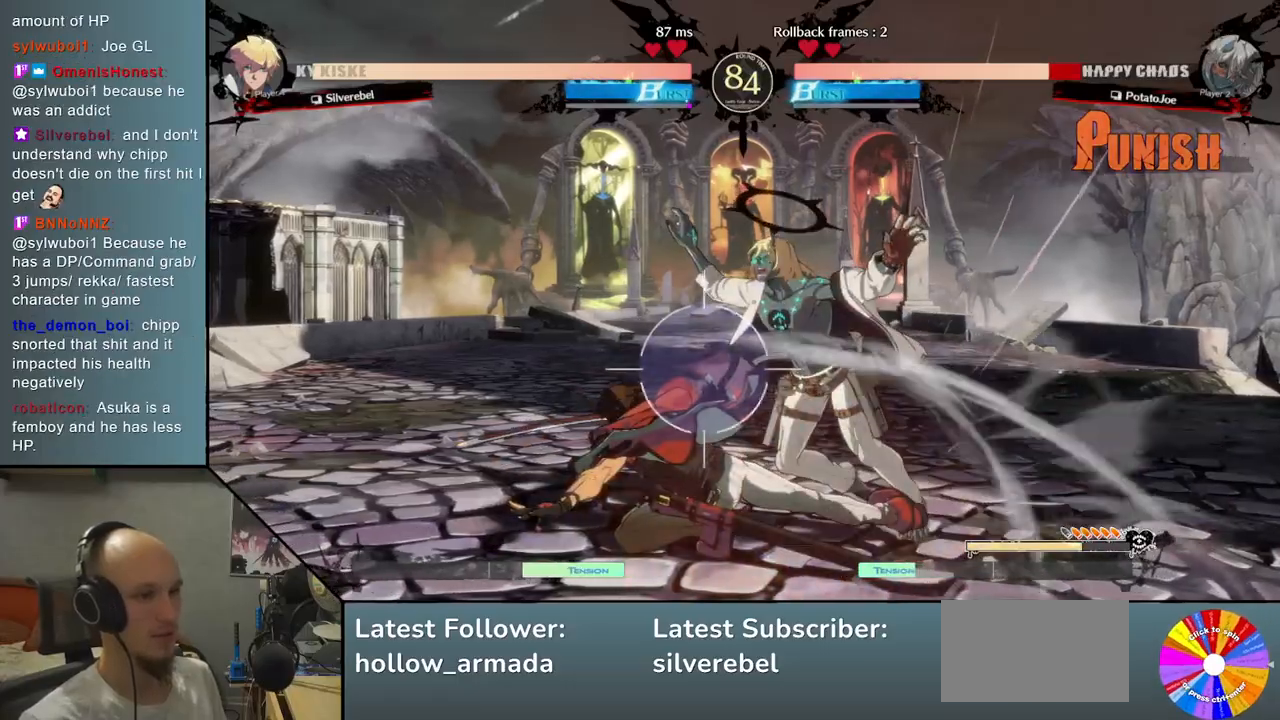
{"buttons": [], "left_stick": "down-right", "events": [[133, "R2", "up"], [167, "left_stick", "down-right"]]}
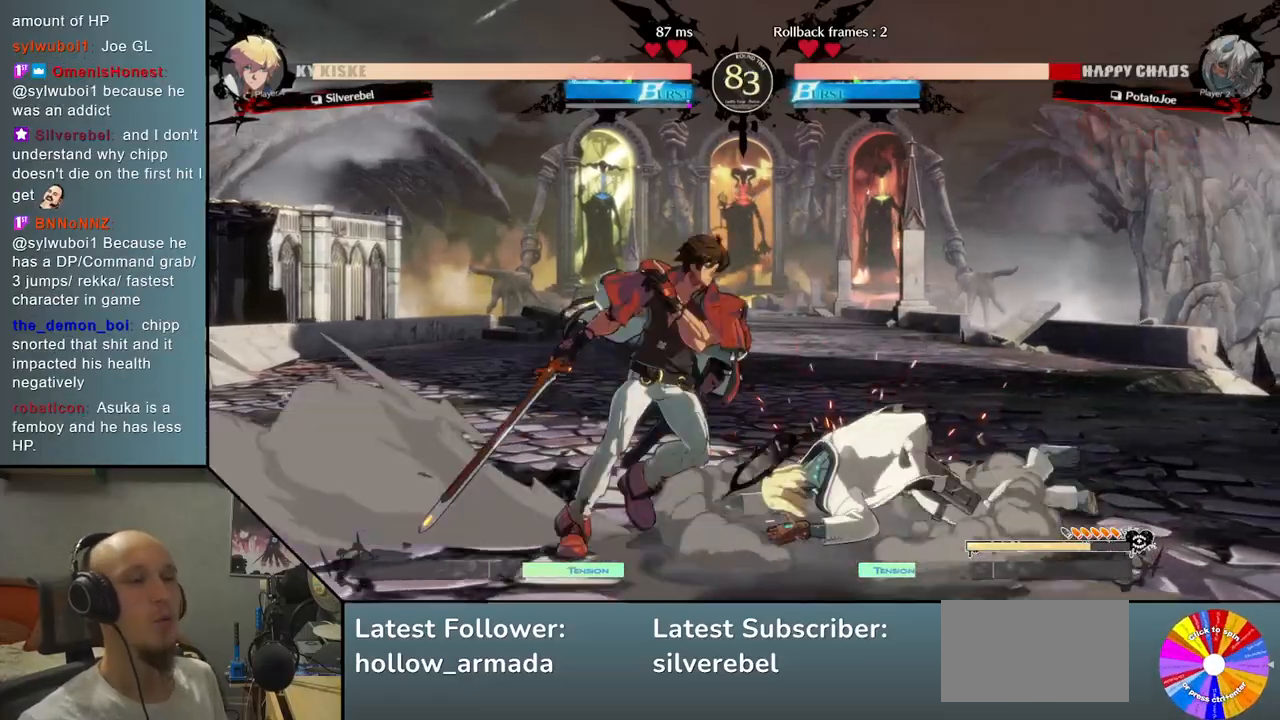
{"buttons": ["CIRCLE"], "left_stick": "down-right", "events": [[217, "CIRCLE", "down"], [333, "CIRCLE", "up"], [433, "CIRCLE", "down"]]}
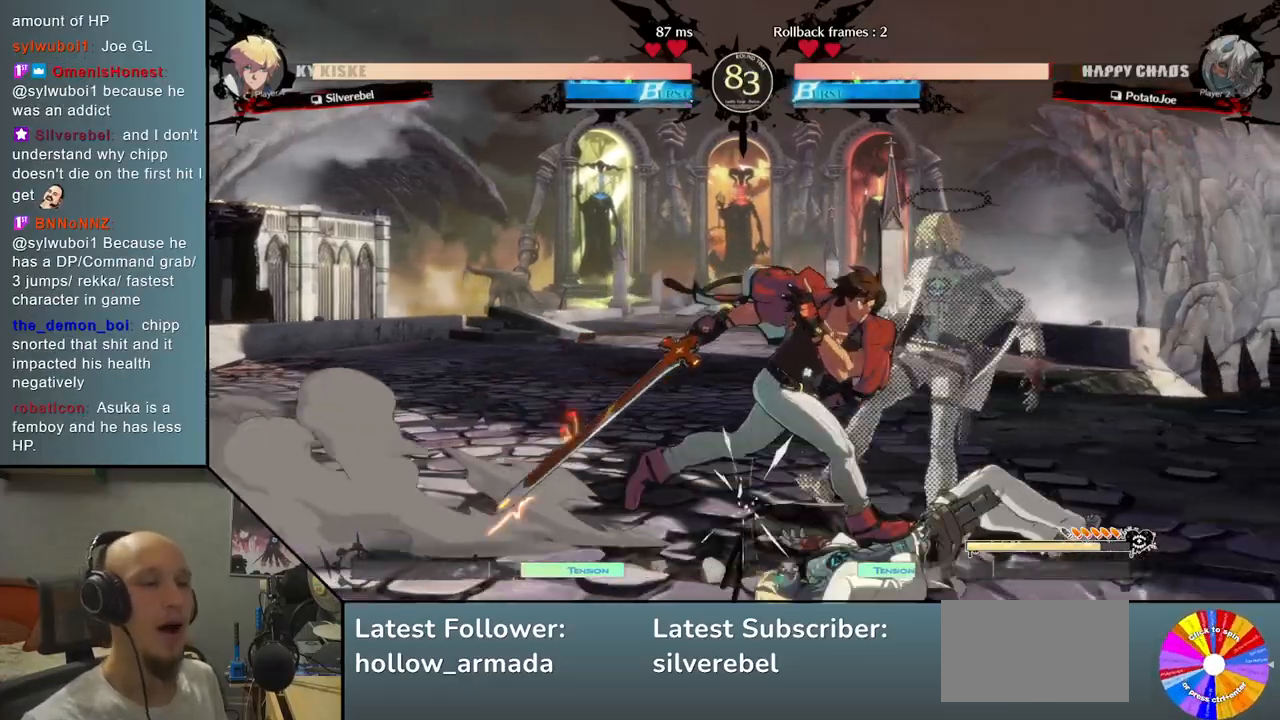
{"buttons": [], "left_stick": "down-right", "events": [[33, "CIRCLE", "up"], [117, "CIRCLE", "down"], [233, "CIRCLE", "up"], [317, "CIRCLE", "down"], [450, "CIRCLE", "up"]]}
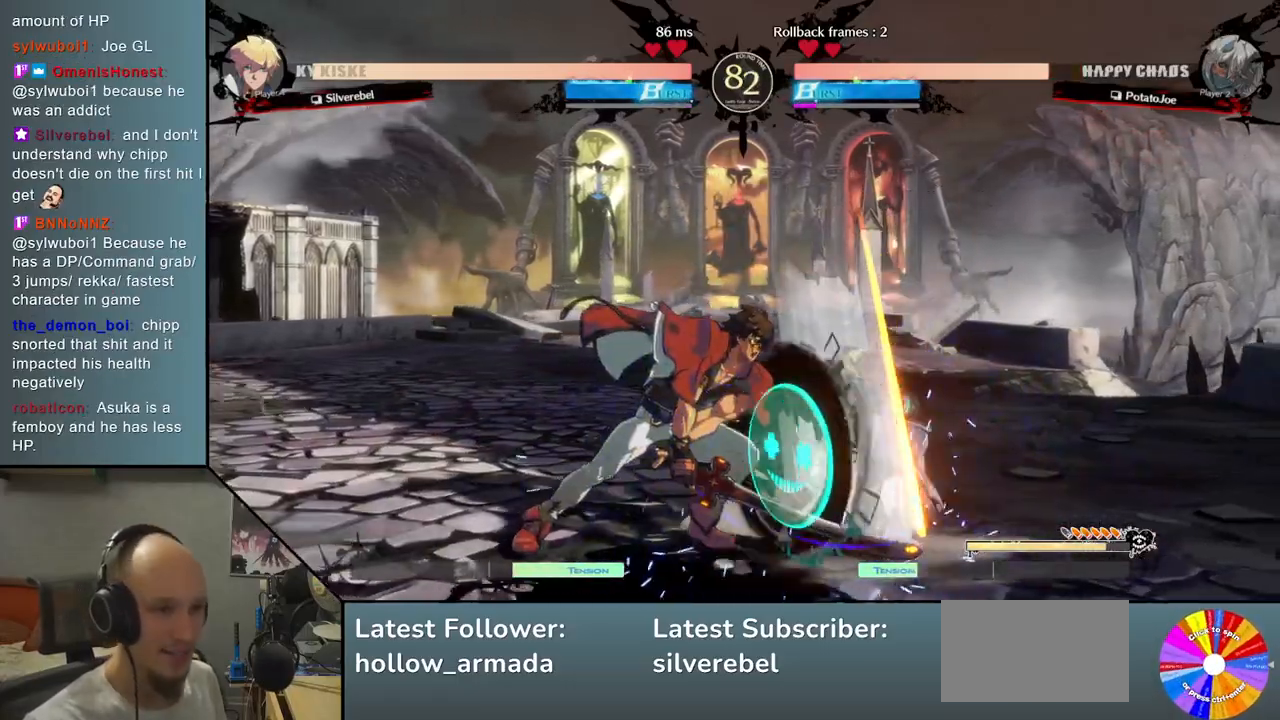
{"buttons": [], "left_stick": "down-right", "events": [[67, "R2", "down"], [233, "R2", "up"], [350, "R2", "down"], [500, "R2", "up"]]}
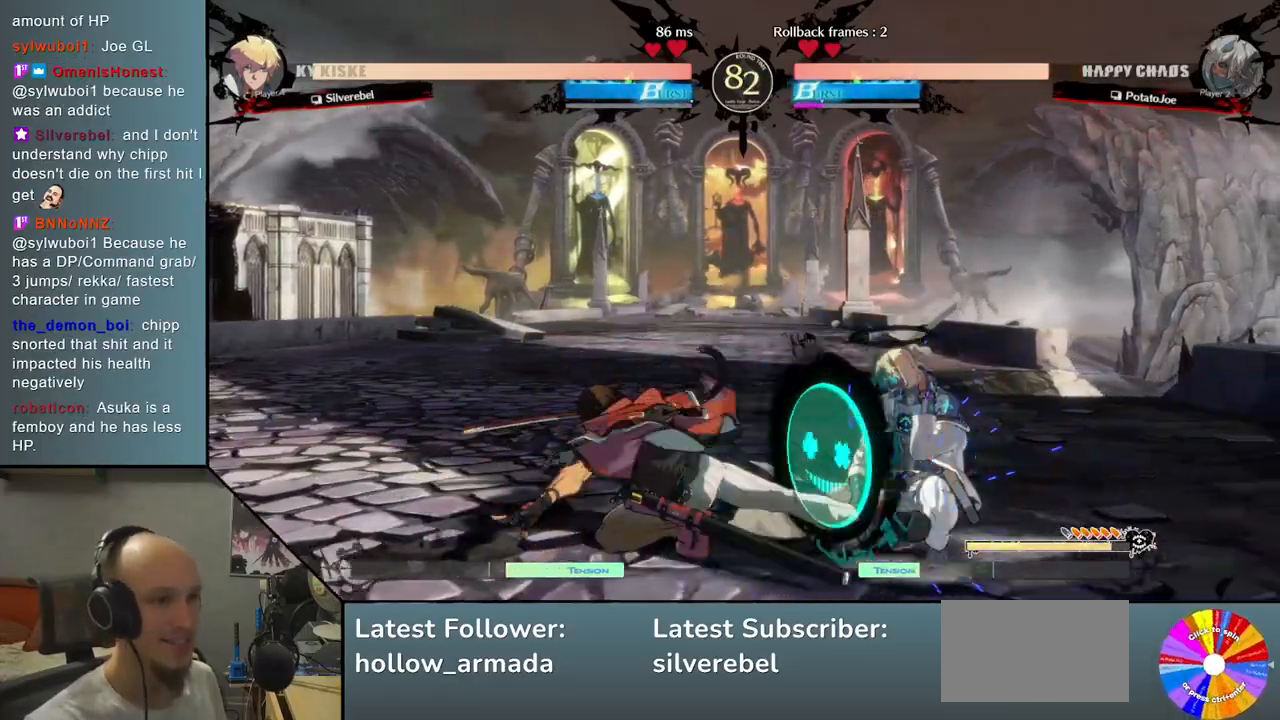
{"buttons": [], "left_stick": "down-right", "events": [[100, "R2", "down"], [250, "R2", "up"], [350, "R2", "down"], [500, "R2", "up"]]}
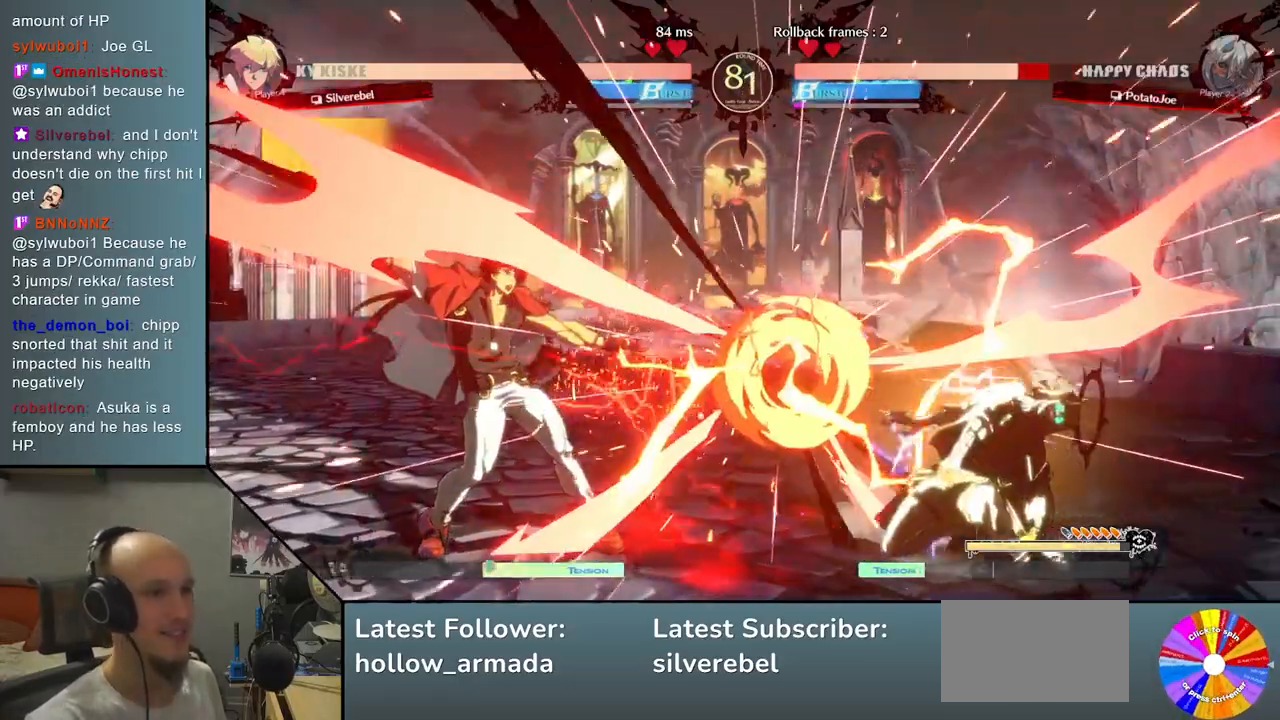
{"buttons": [], "left_stick": "right", "events": [[100, "left_stick", "left"], [117, "L2", "down"], [333, "L2", "up"], [367, "left_stick", "right"]]}
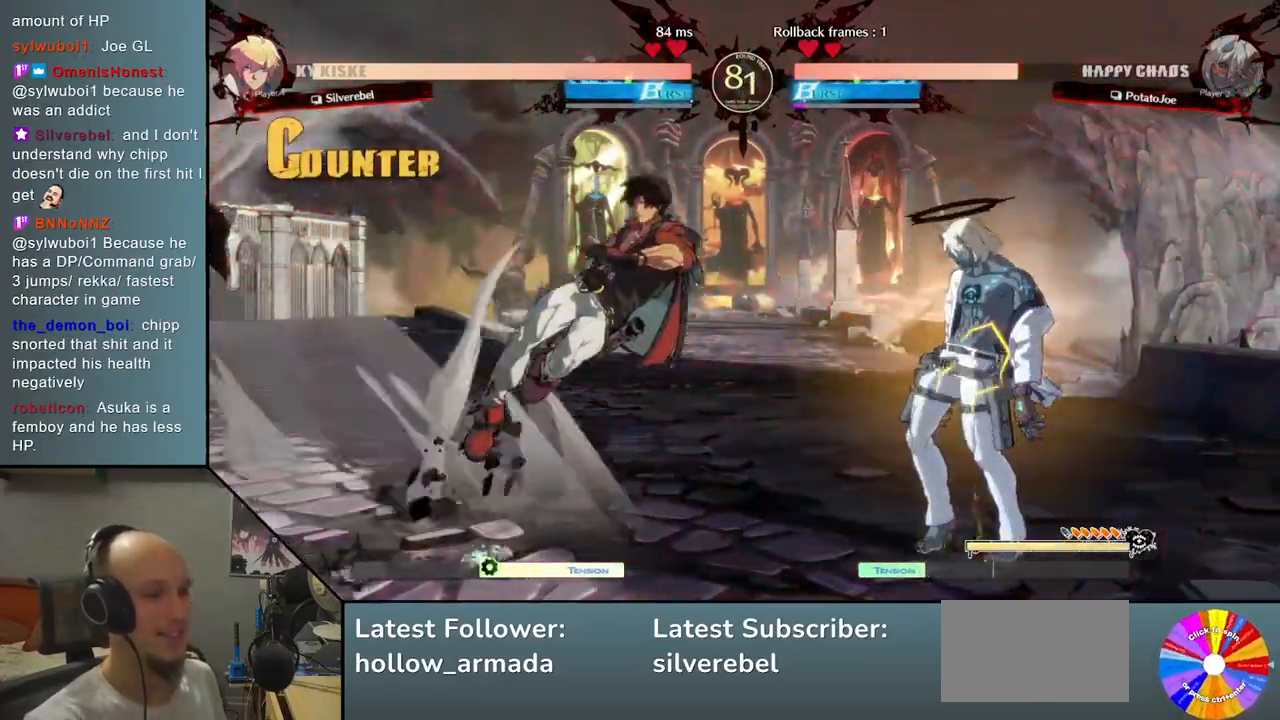
{"buttons": [], "left_stick": "center", "events": [[33, "left_stick", "up-right"], [183, "left_stick", "center"], [317, "left_stick", "left"], [467, "left_stick", "center"]]}
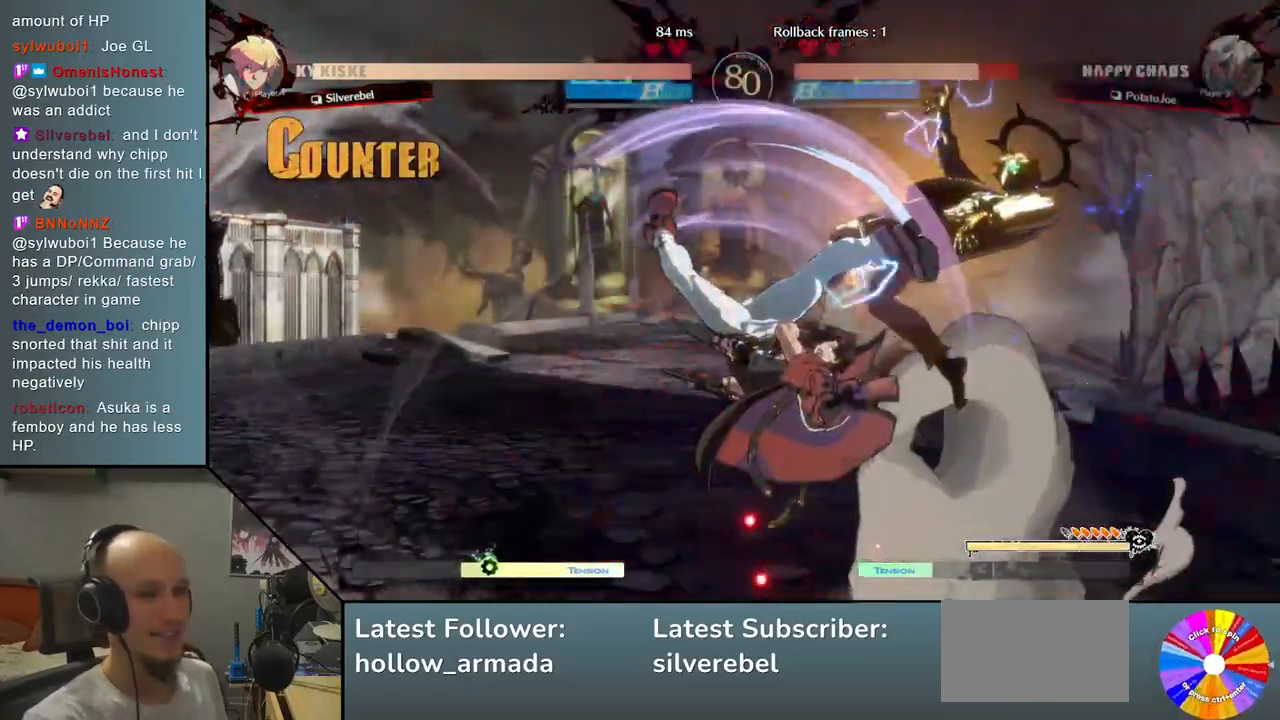
{"buttons": [], "left_stick": "down-right"}
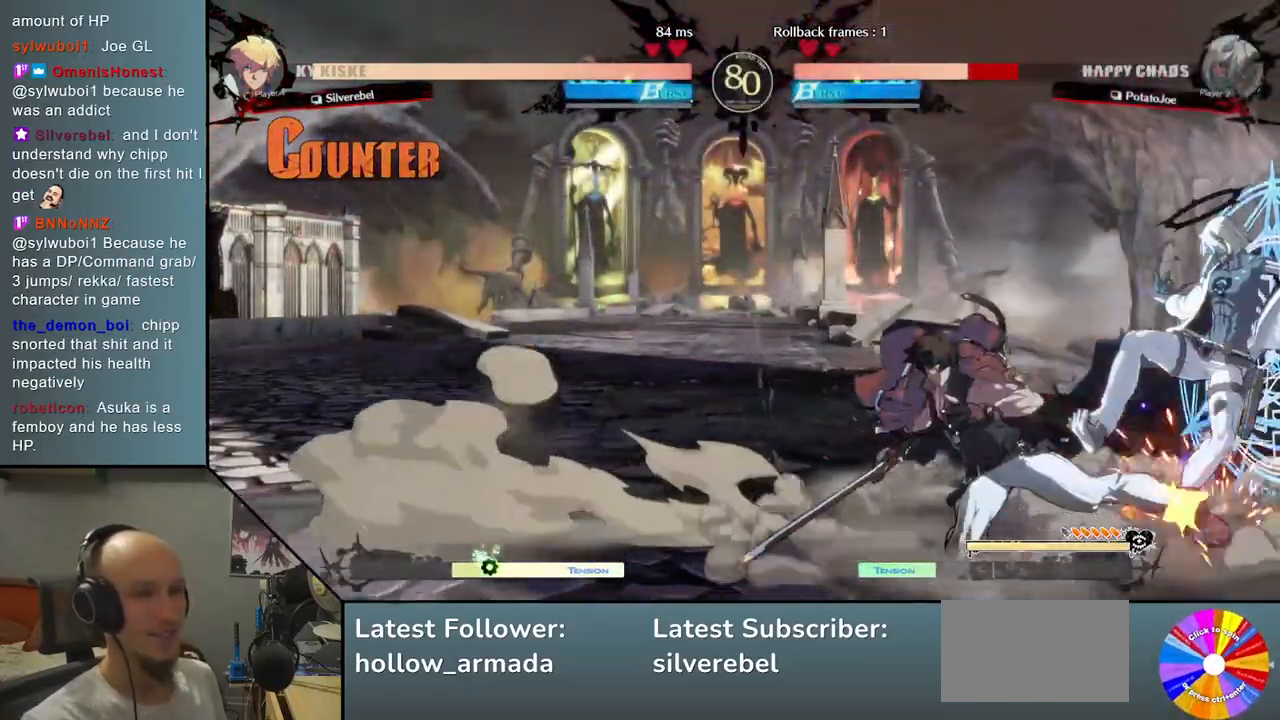
{"buttons": [], "left_stick": "center", "events": [[267, "CIRCLE", "down"], [267, "CROSS", "down"], [400, "CIRCLE", "up"], [400, "CROSS", "up"], [450, "left_stick", "center"]]}
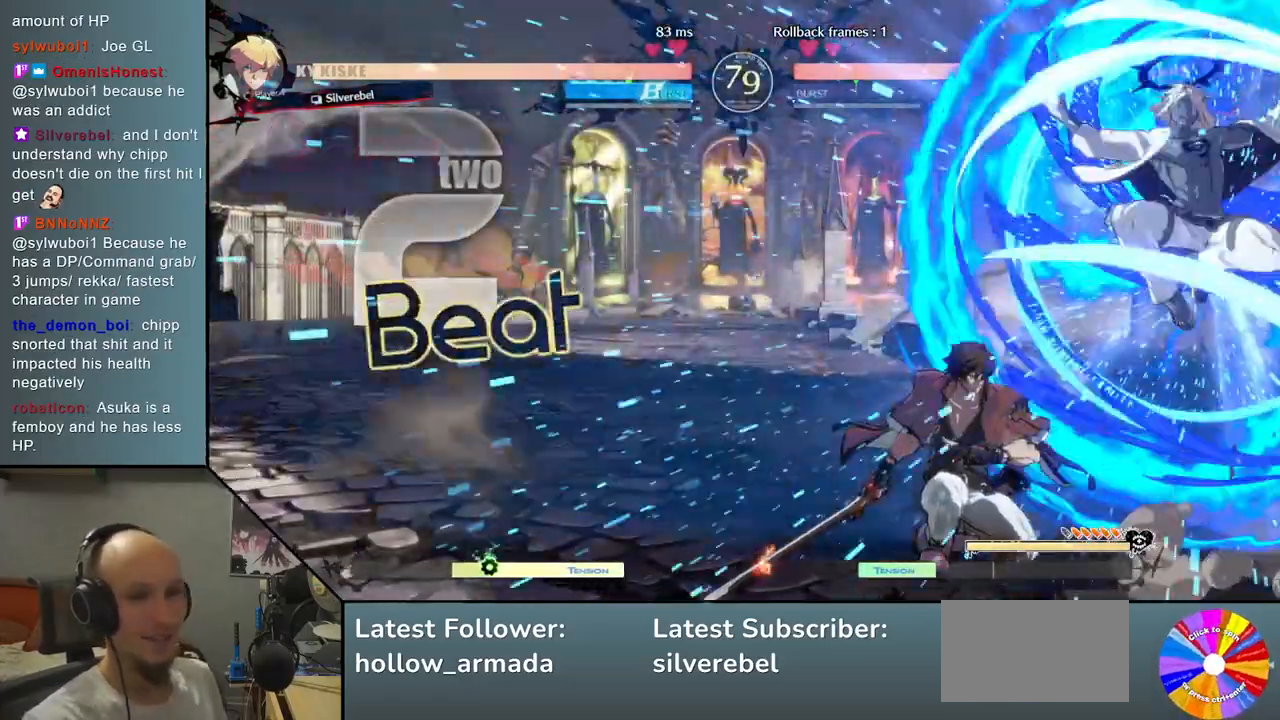
{"buttons": [], "left_stick": "down", "events": [[500, "left_stick", "down"]]}